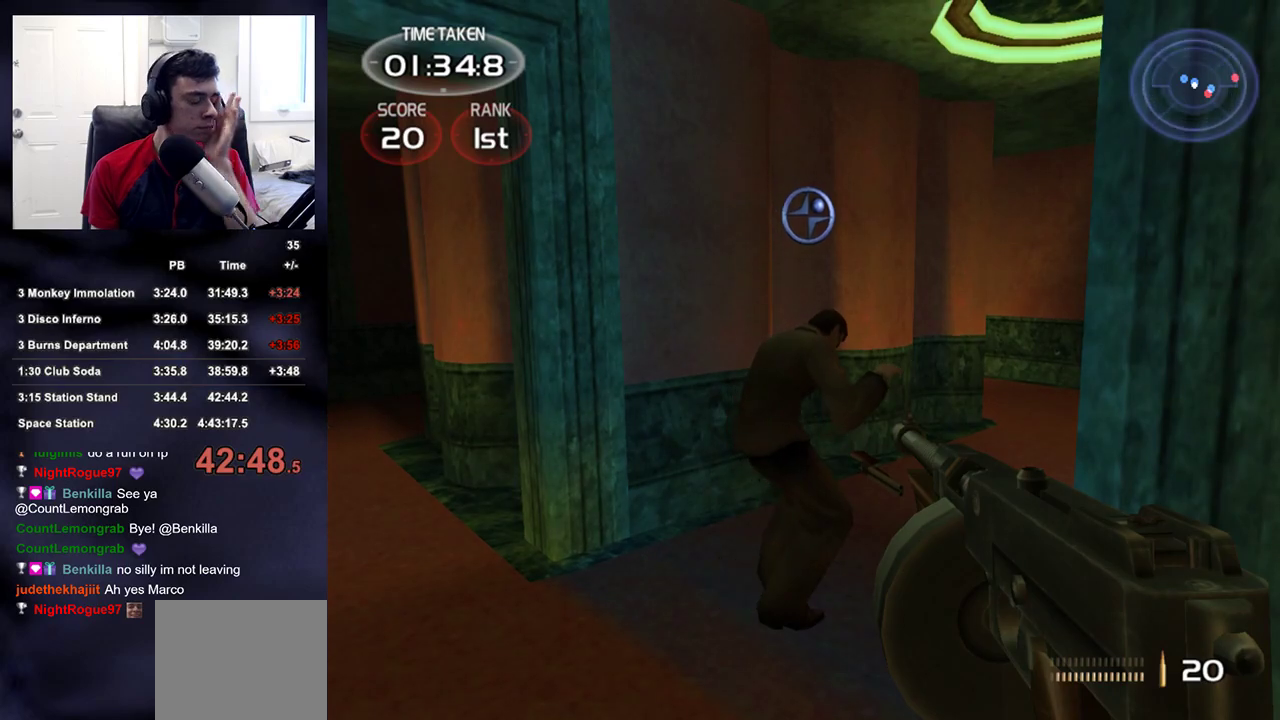
Gameplay with a controller (PlayStation layout); each line is a JSON object with the inputs held at the frame after it. "events" lists button and stick changes between this image and that frame as [ms after this image, input, new state], when the widget could be followed in between.
{"buttons": [], "left_stick": "center", "right_stick": "center", "events": []}
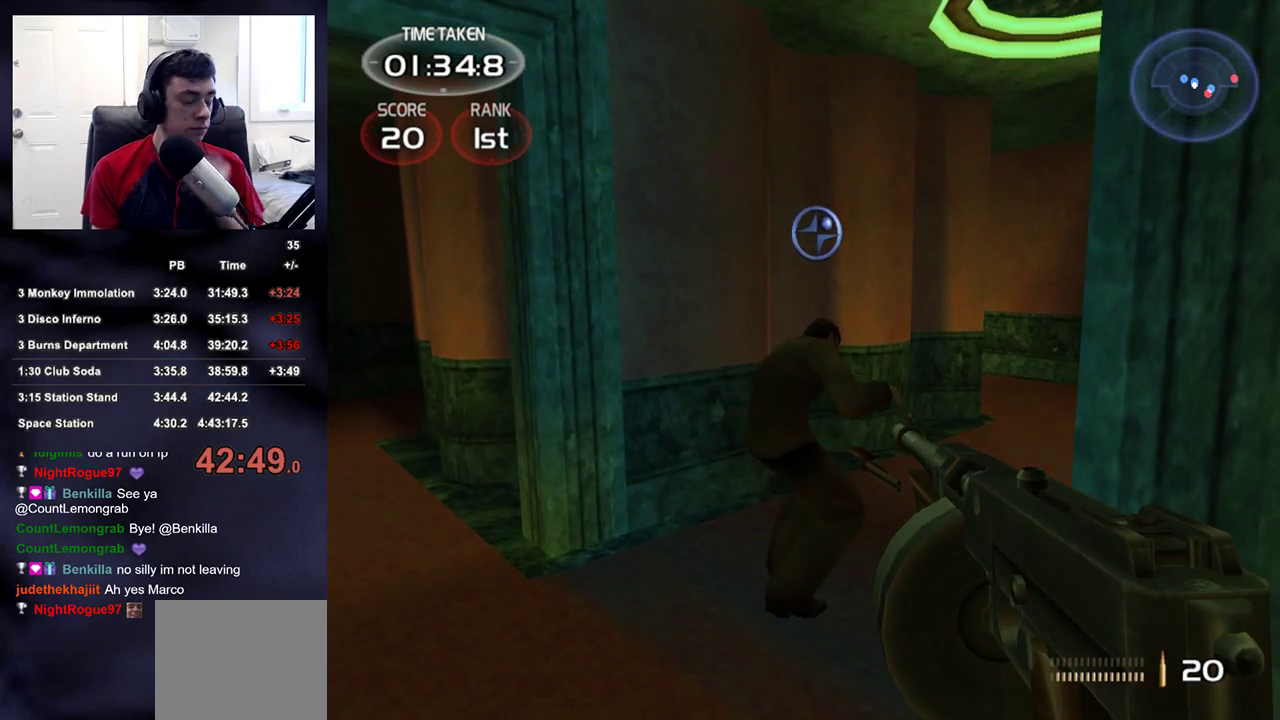
{"buttons": [], "left_stick": "center", "right_stick": "center", "events": []}
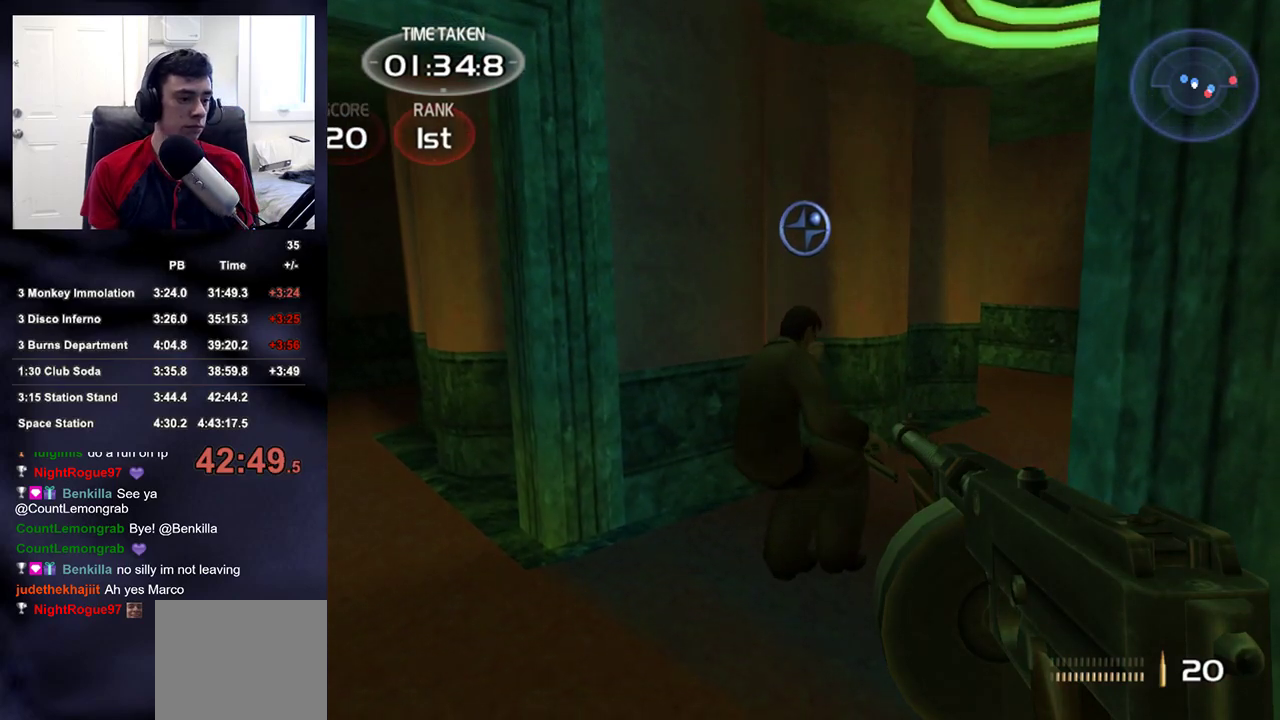
{"buttons": [], "left_stick": "center", "right_stick": "center", "events": [[267, "DPAD_DOWN", "down"], [317, "DPAD_DOWN", "up"]]}
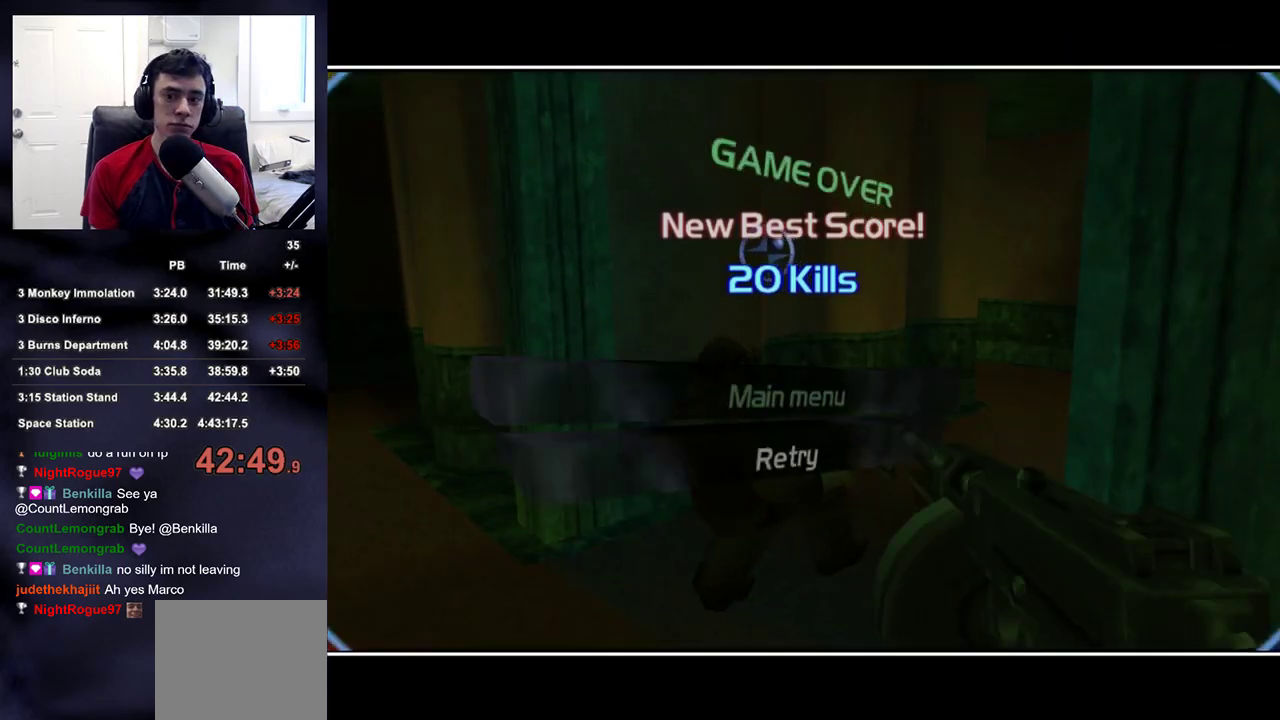
{"buttons": [], "left_stick": "center", "right_stick": "center", "events": []}
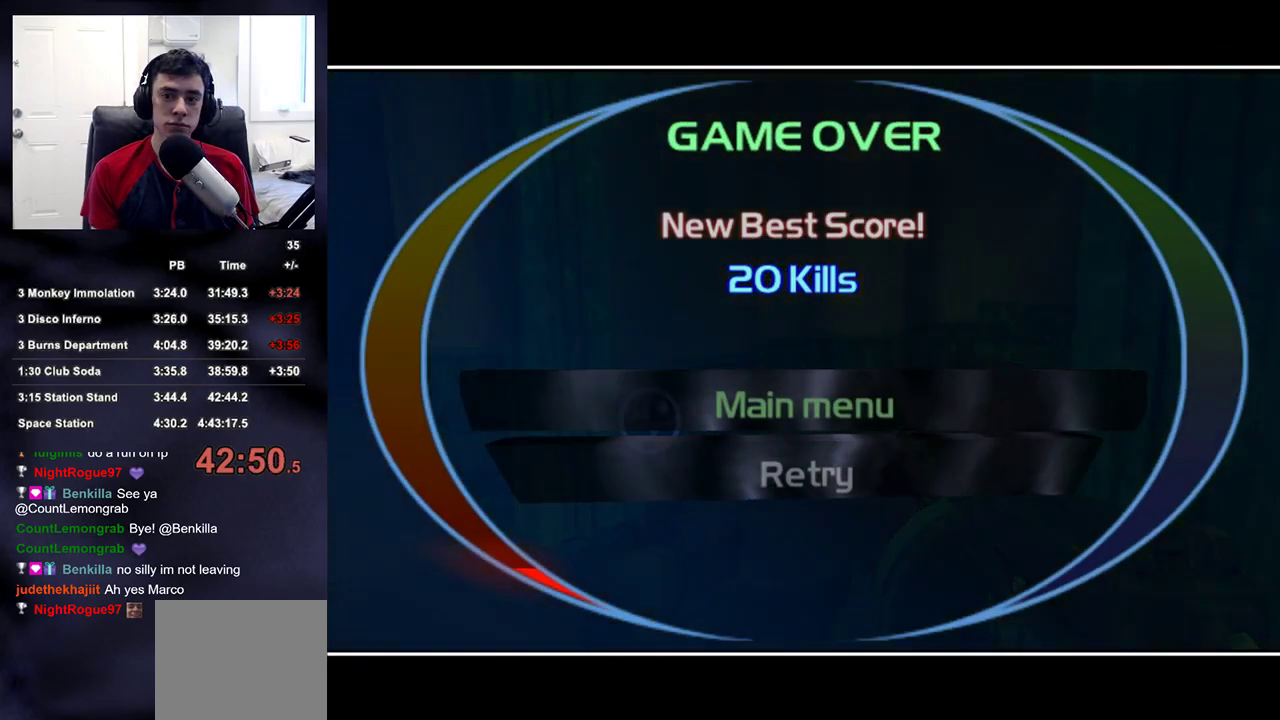
{"buttons": [], "left_stick": "center", "right_stick": "center", "events": [[283, "CROSS", "down"], [333, "CROSS", "up"]]}
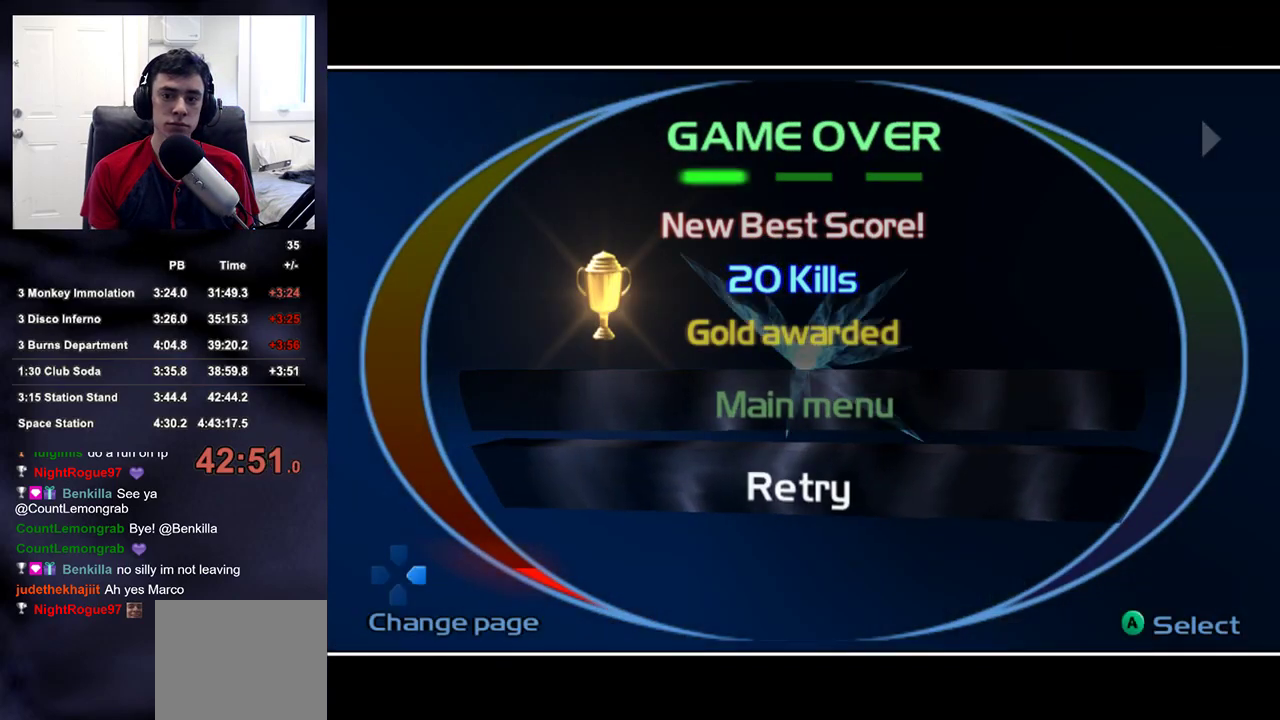
{"buttons": [], "left_stick": "center", "right_stick": "center", "events": []}
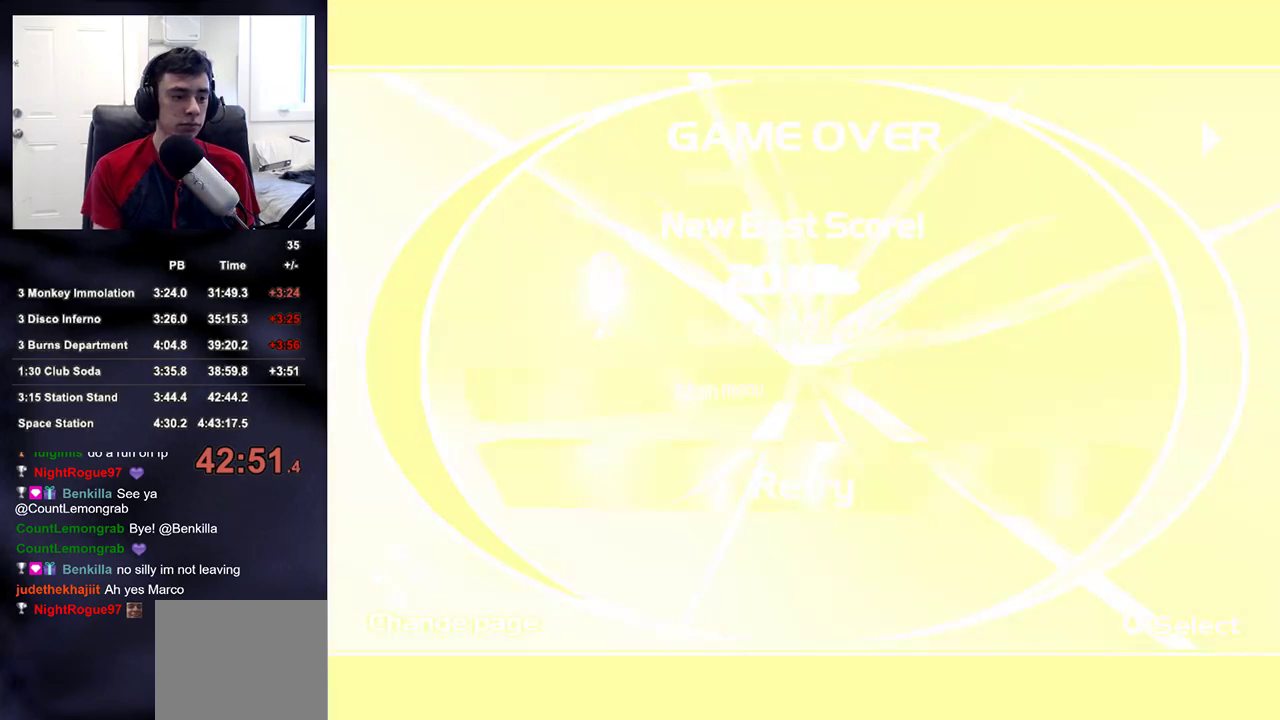
{"buttons": [], "left_stick": "center", "right_stick": "center", "events": []}
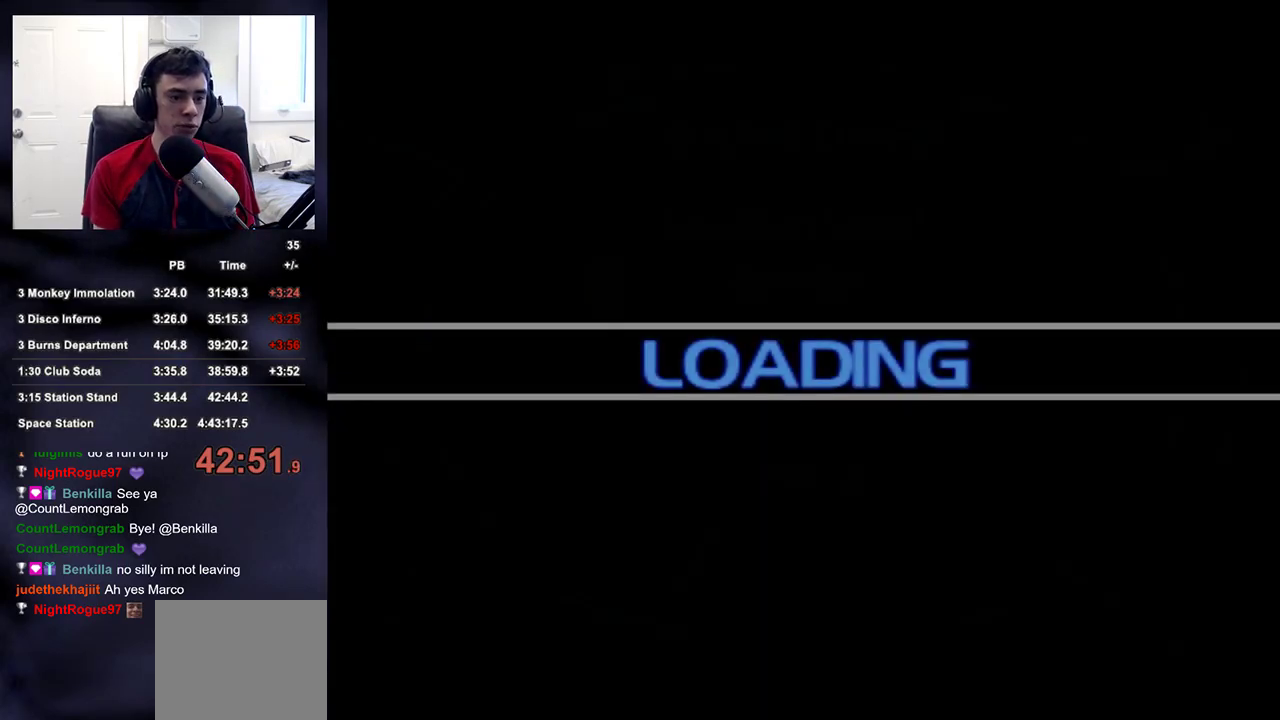
{"buttons": [], "left_stick": "center", "right_stick": "center", "events": []}
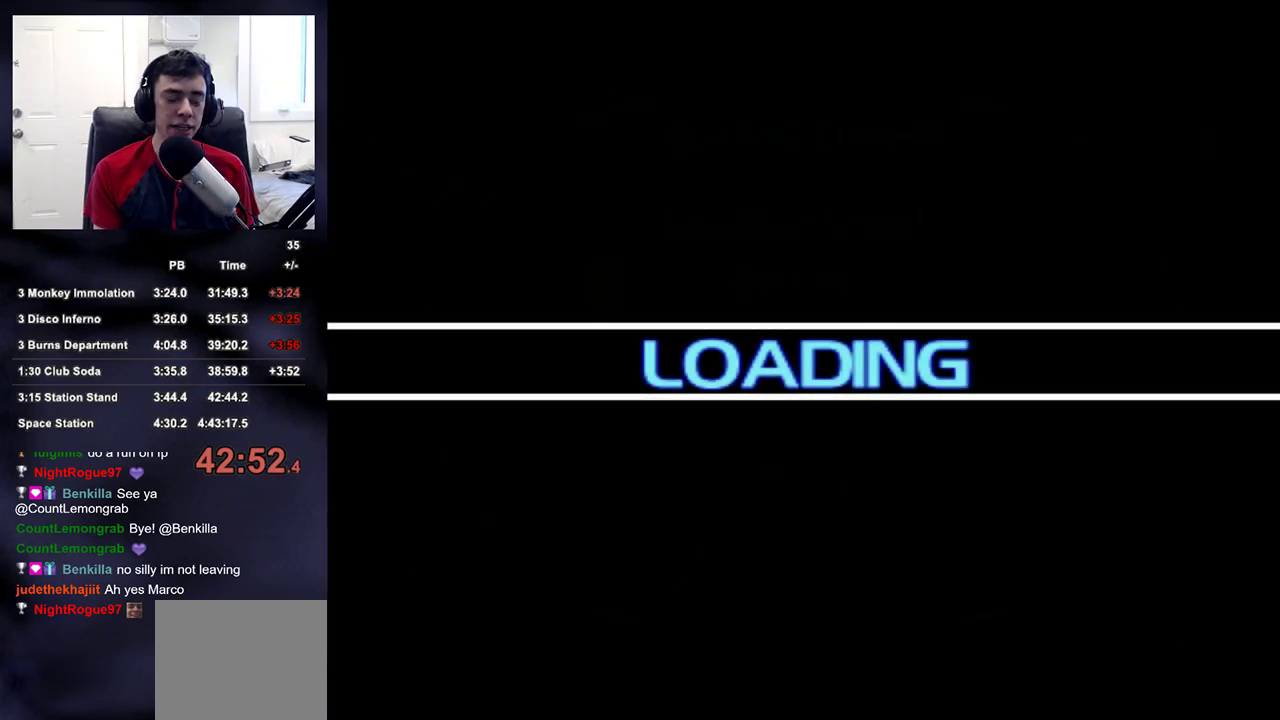
{"buttons": ["START"], "left_stick": "center", "right_stick": "center", "events": [[400, "START", "down"]]}
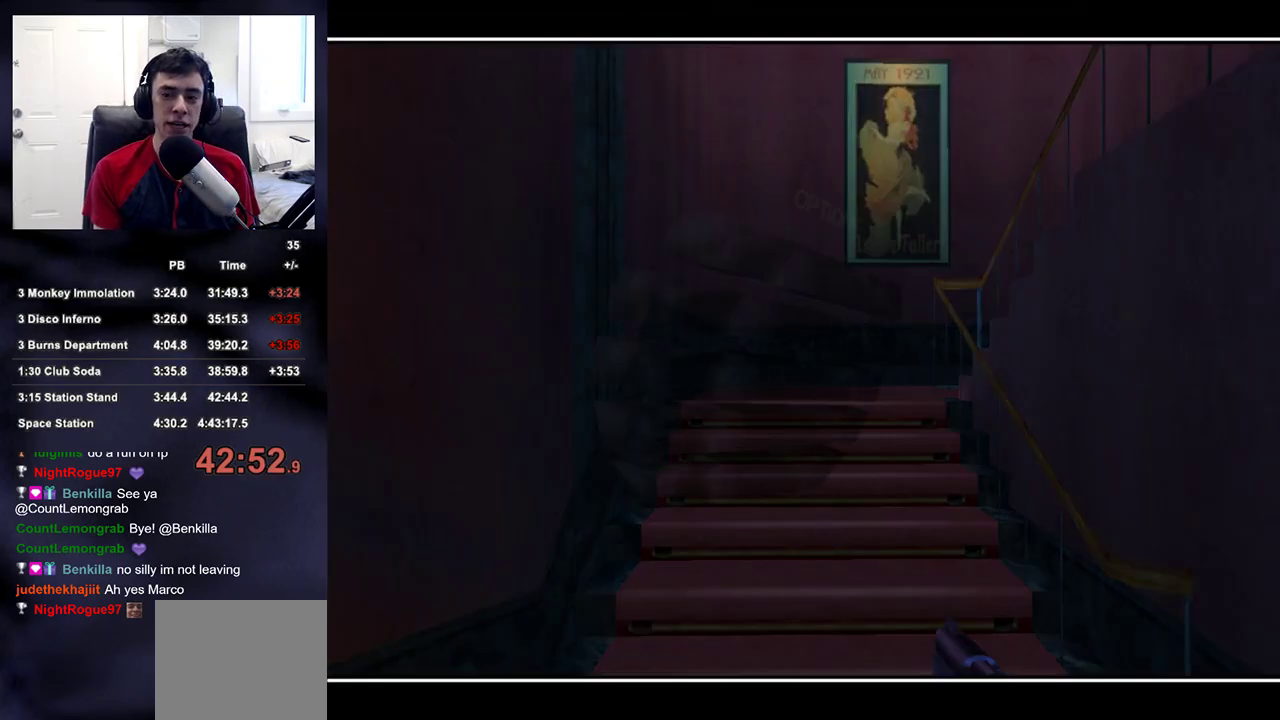
{"buttons": [], "left_stick": "up-left", "right_stick": "down-left", "events": [[17, "START", "up"], [33, "left_stick", "left"], [67, "START", "down"], [100, "left_stick", "up-left"], [133, "START", "up"], [167, "right_stick", "down-left"], [367, "right_stick", "left"], [467, "right_stick", "down-left"]]}
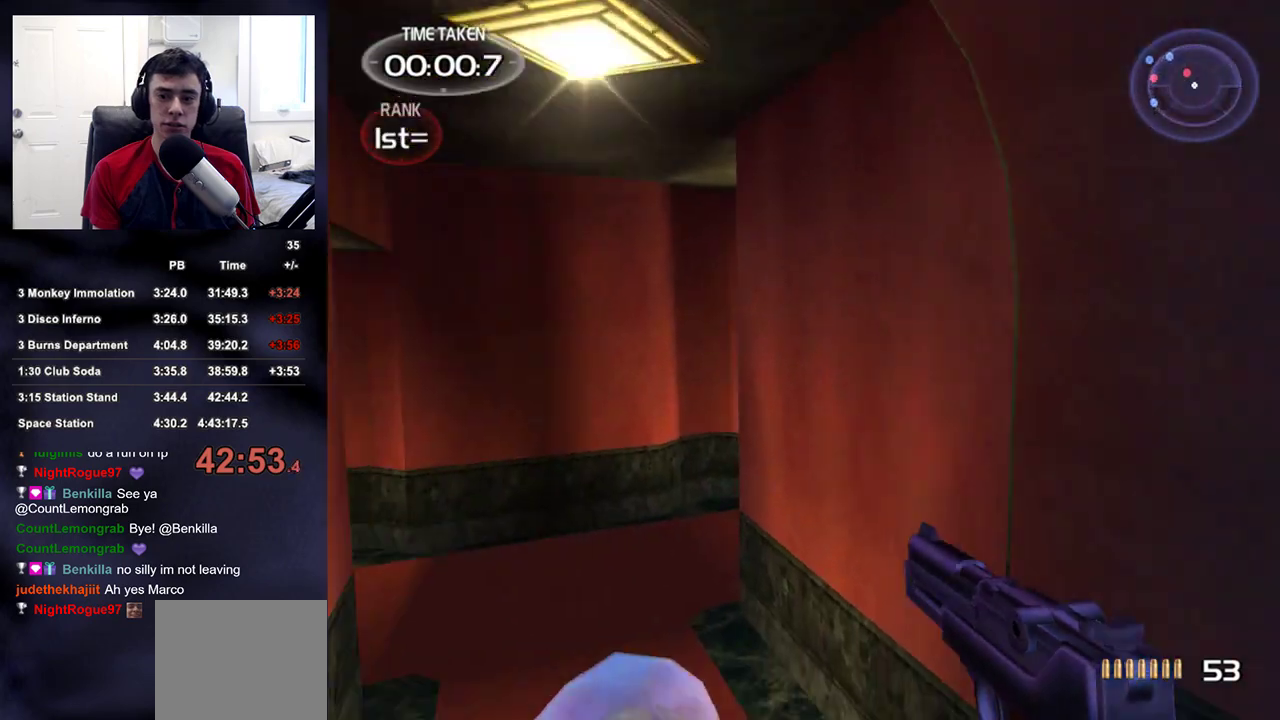
{"buttons": [], "left_stick": "up-left", "right_stick": "left", "events": [[33, "right_stick", "center"], [300, "right_stick", "right"], [417, "right_stick", "left"]]}
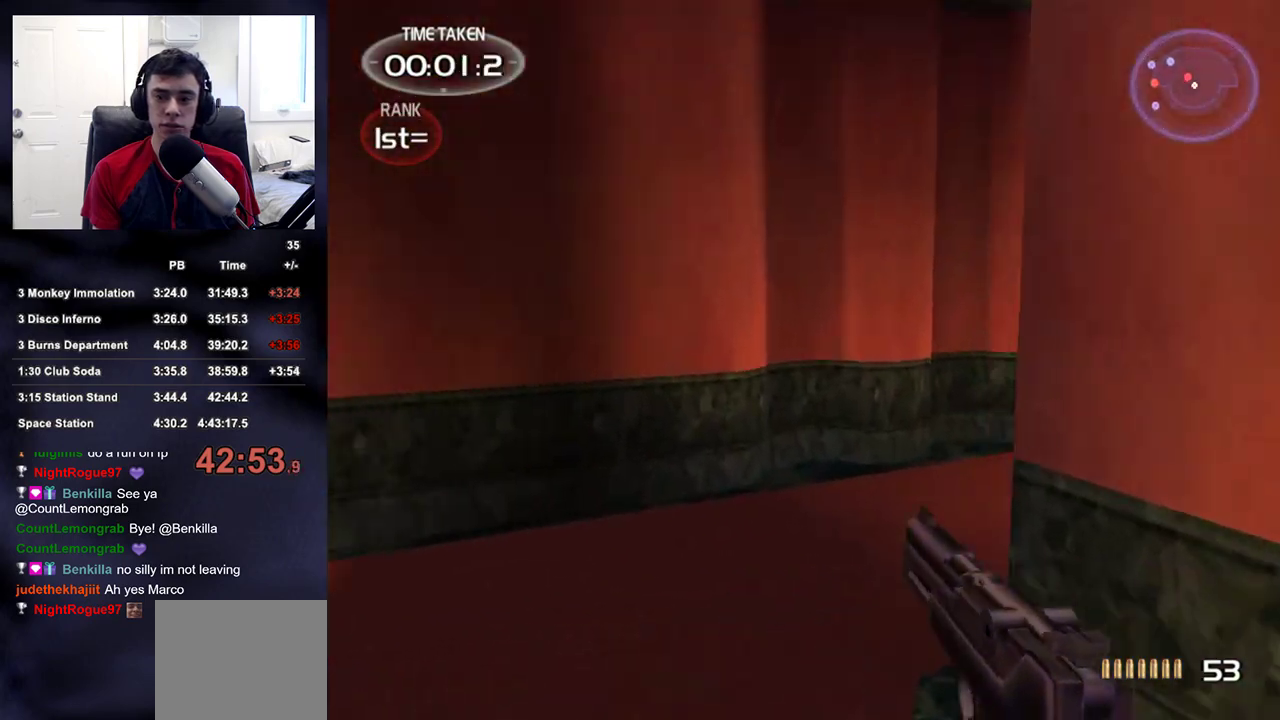
{"buttons": [], "left_stick": "up-left", "right_stick": "center", "events": [[50, "left_stick", "up"], [367, "left_stick", "up-left"], [450, "right_stick", "center"]]}
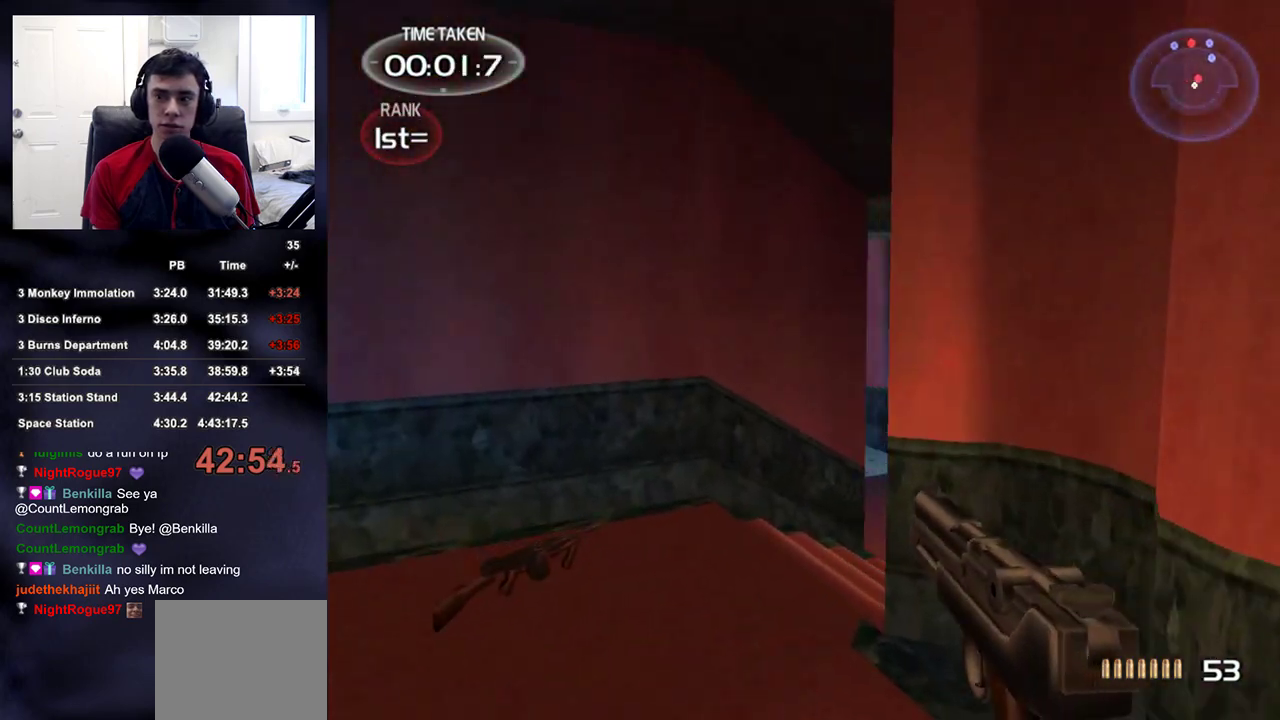
{"buttons": [], "left_stick": "up", "right_stick": "center", "events": [[217, "right_stick", "right"], [400, "left_stick", "up"], [467, "right_stick", "center"]]}
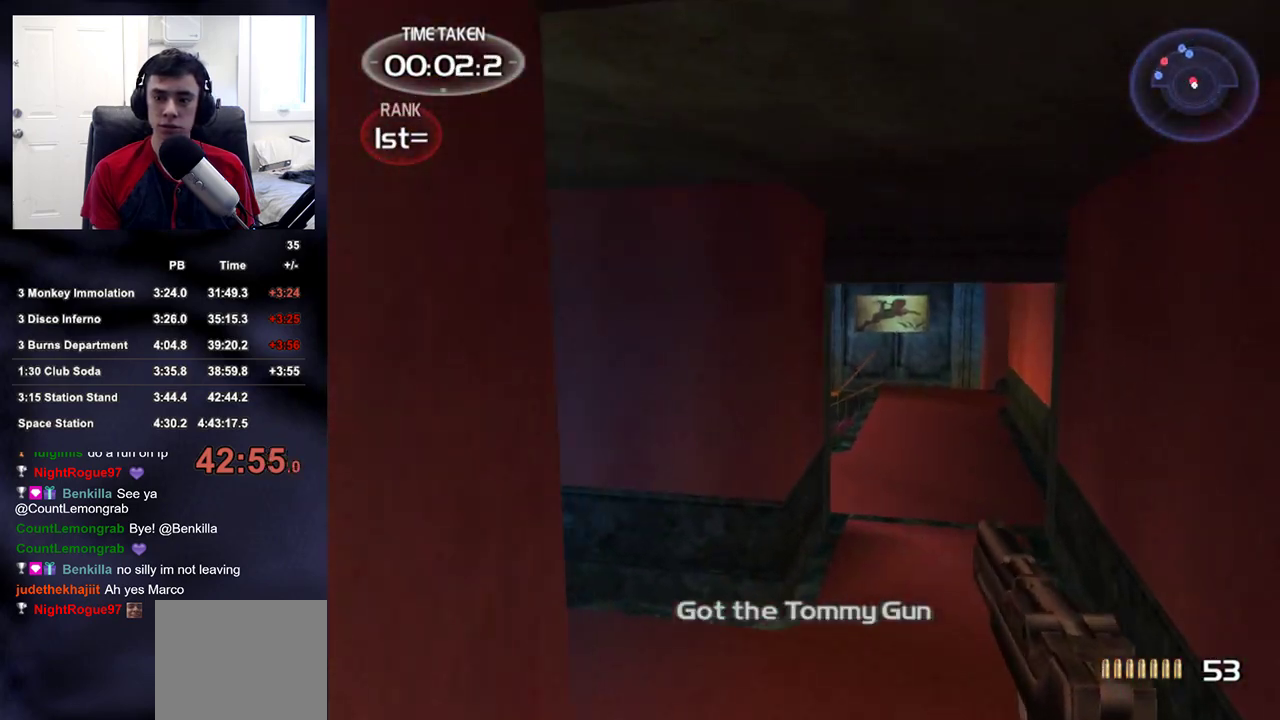
{"buttons": [], "left_stick": "up-right", "right_stick": "center", "events": [[33, "right_stick", "down-left"], [100, "DPAD_RIGHT", "down"], [167, "right_stick", "center"], [217, "DPAD_RIGHT", "up"], [317, "left_stick", "up-right"], [383, "right_stick", "right"], [500, "right_stick", "center"]]}
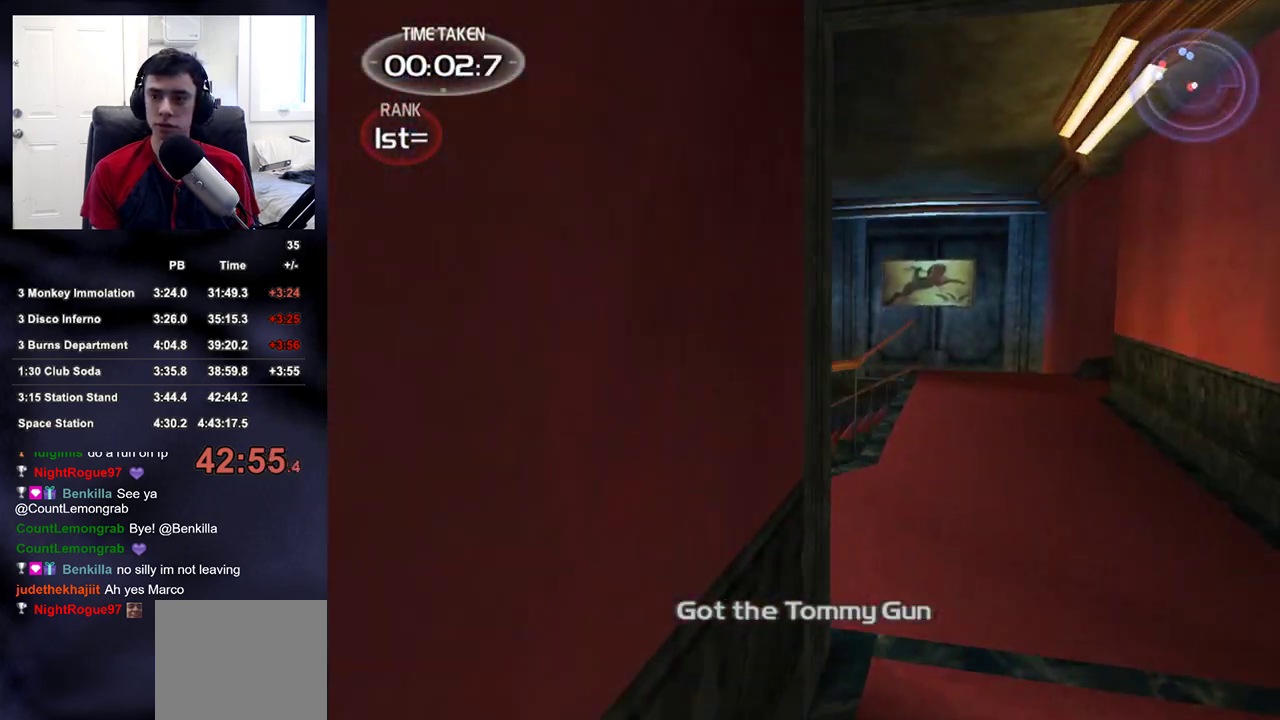
{"buttons": [], "left_stick": "up-right", "right_stick": "center", "events": [[283, "right_stick", "down"], [383, "right_stick", "center"]]}
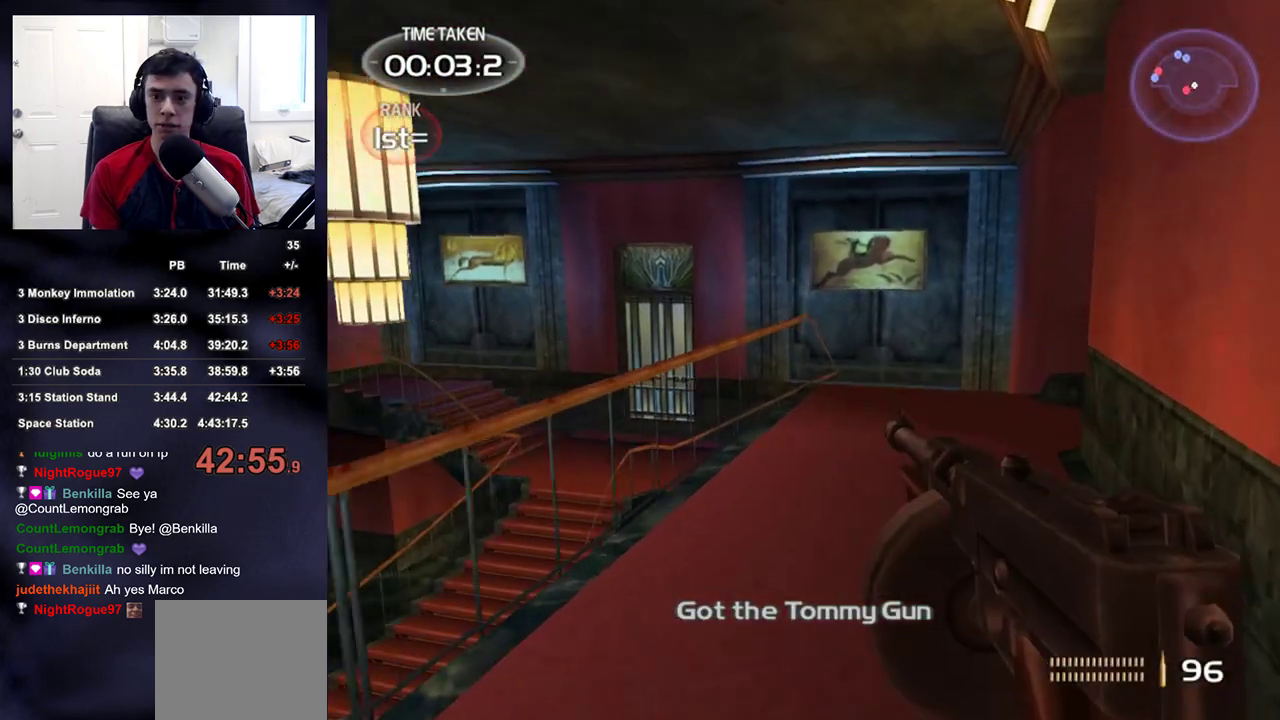
{"buttons": [], "left_stick": "up-right", "right_stick": "center", "events": [[300, "right_stick", "down-left"], [383, "right_stick", "center"]]}
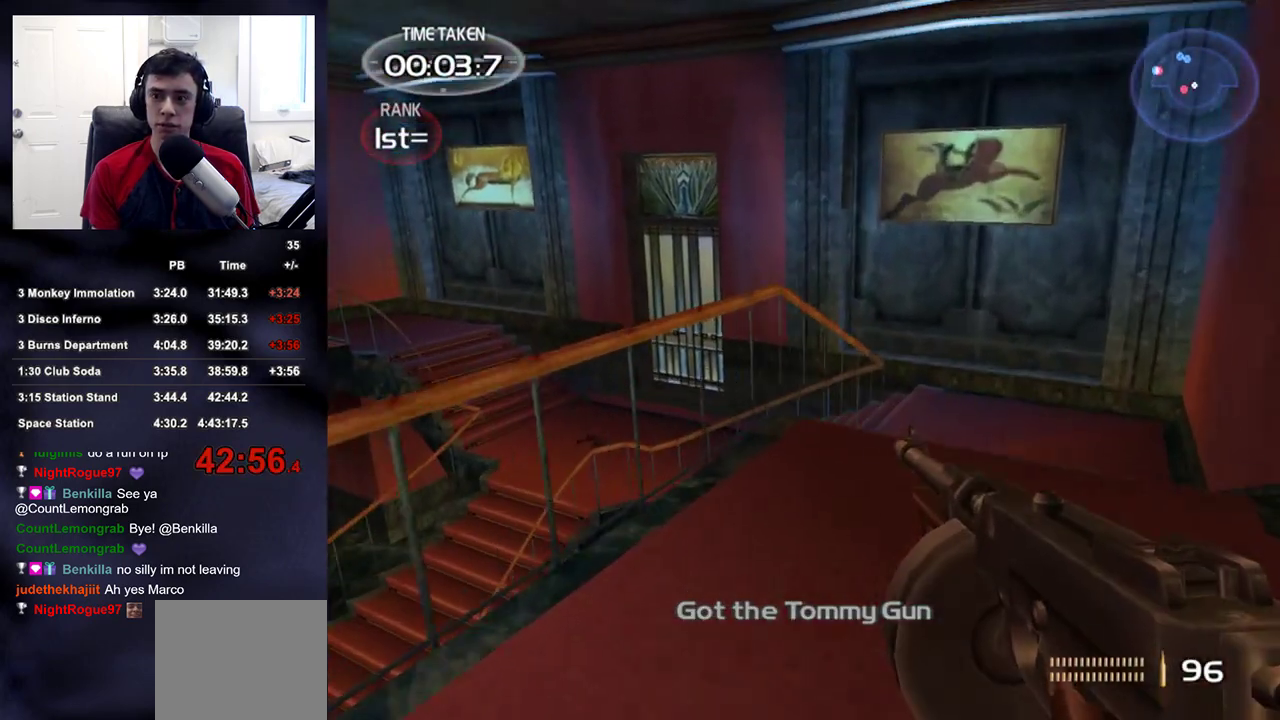
{"buttons": [], "left_stick": "up-right", "right_stick": "center", "events": []}
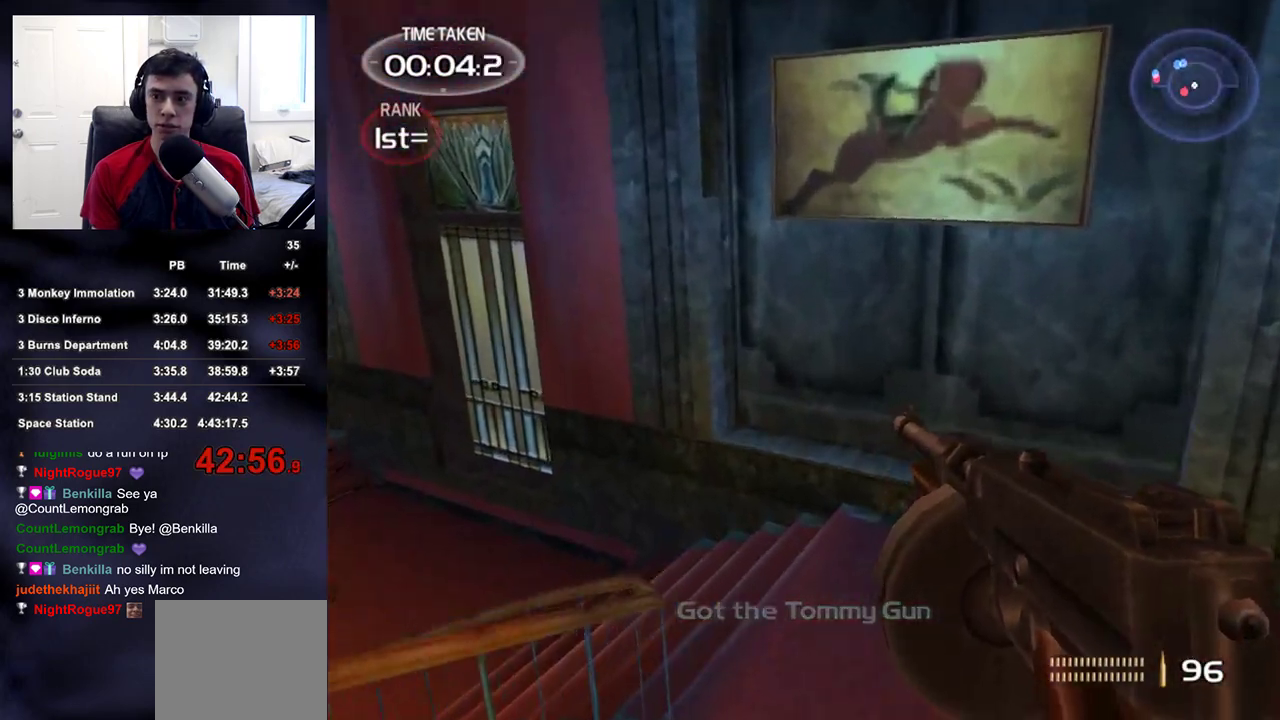
{"buttons": [], "left_stick": "up", "right_stick": "center", "events": [[117, "right_stick", "down-left"], [283, "left_stick", "up"], [333, "right_stick", "center"]]}
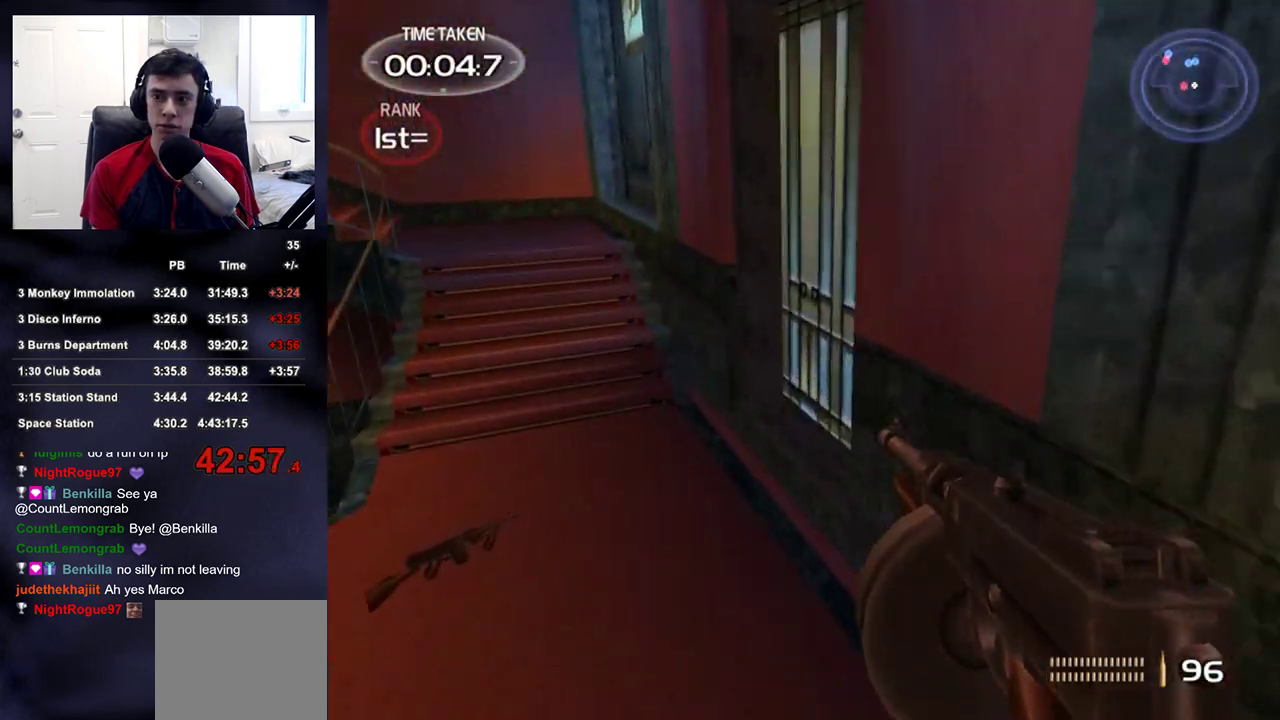
{"buttons": [], "left_stick": "left", "right_stick": "left", "events": [[350, "left_stick", "up-right"], [417, "right_stick", "left"], [483, "left_stick", "left"]]}
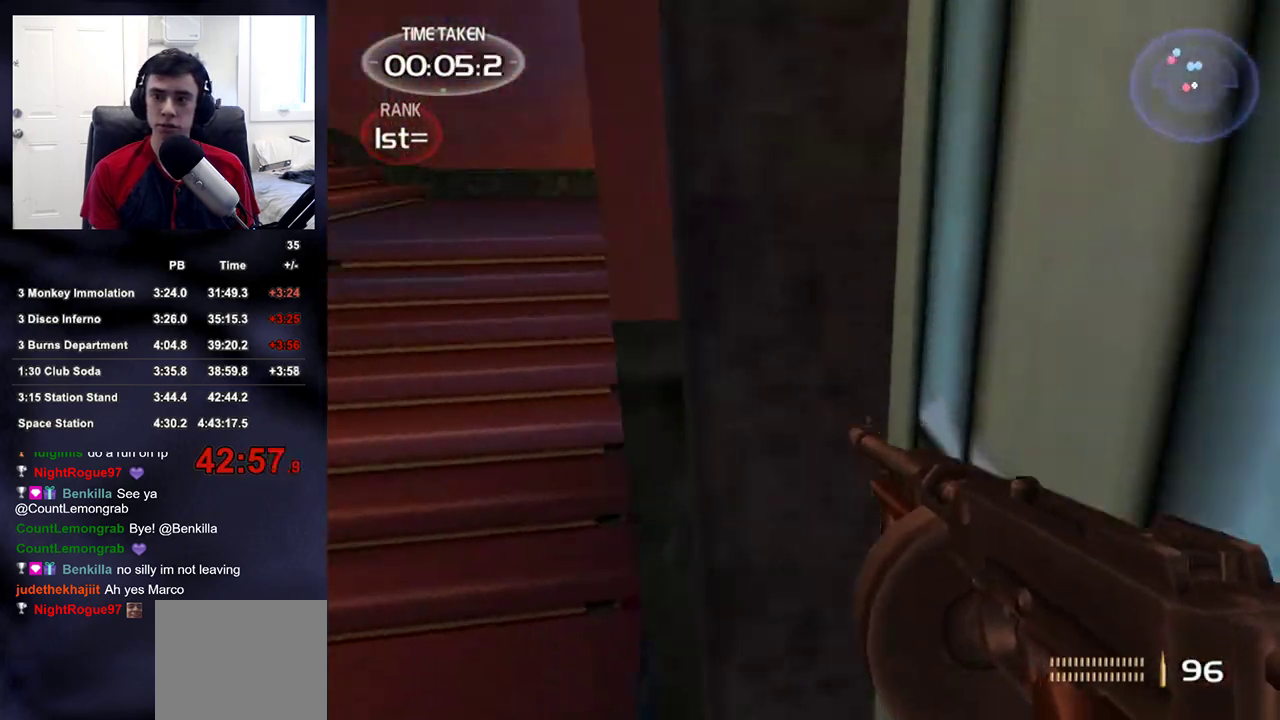
{"buttons": [], "left_stick": "right", "right_stick": "center", "events": [[83, "left_stick", "up-left"], [83, "right_stick", "center"], [233, "left_stick", "right"], [333, "right_stick", "right"], [483, "right_stick", "center"]]}
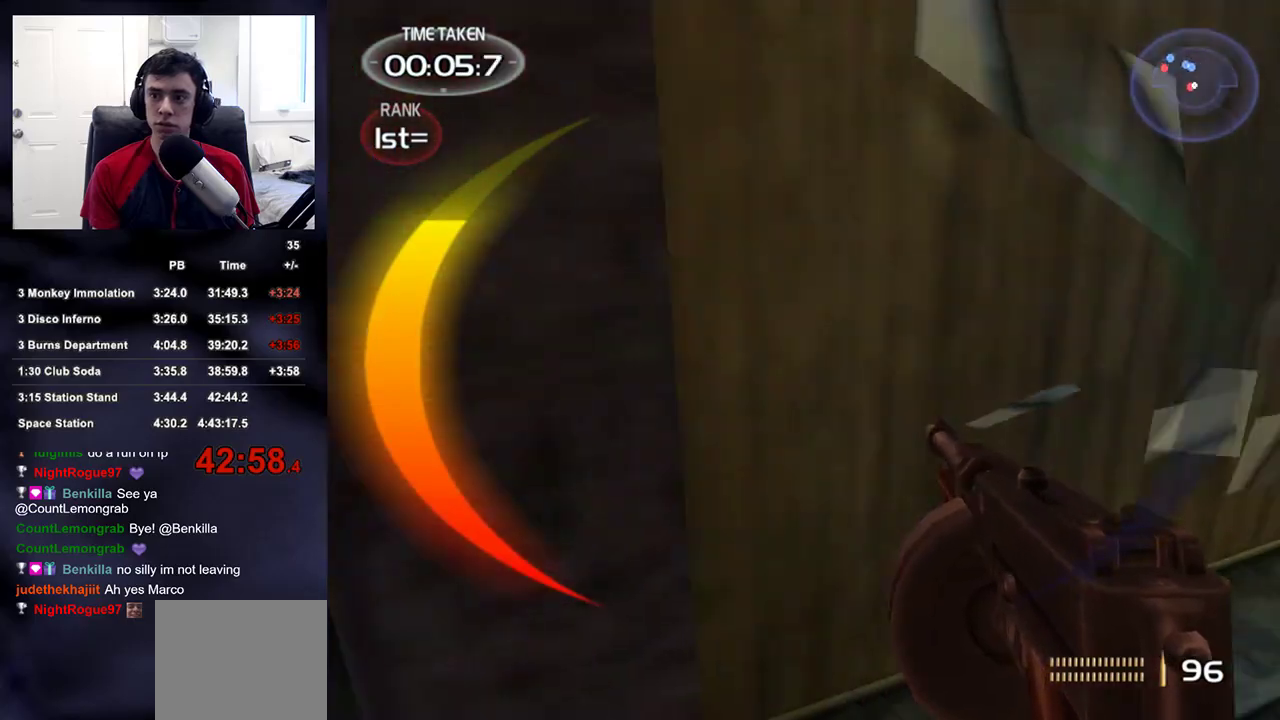
{"buttons": [], "left_stick": "up-left", "right_stick": "center", "events": [[117, "left_stick", "left"], [183, "right_stick", "up-left"], [250, "left_stick", "up-left"], [433, "right_stick", "center"]]}
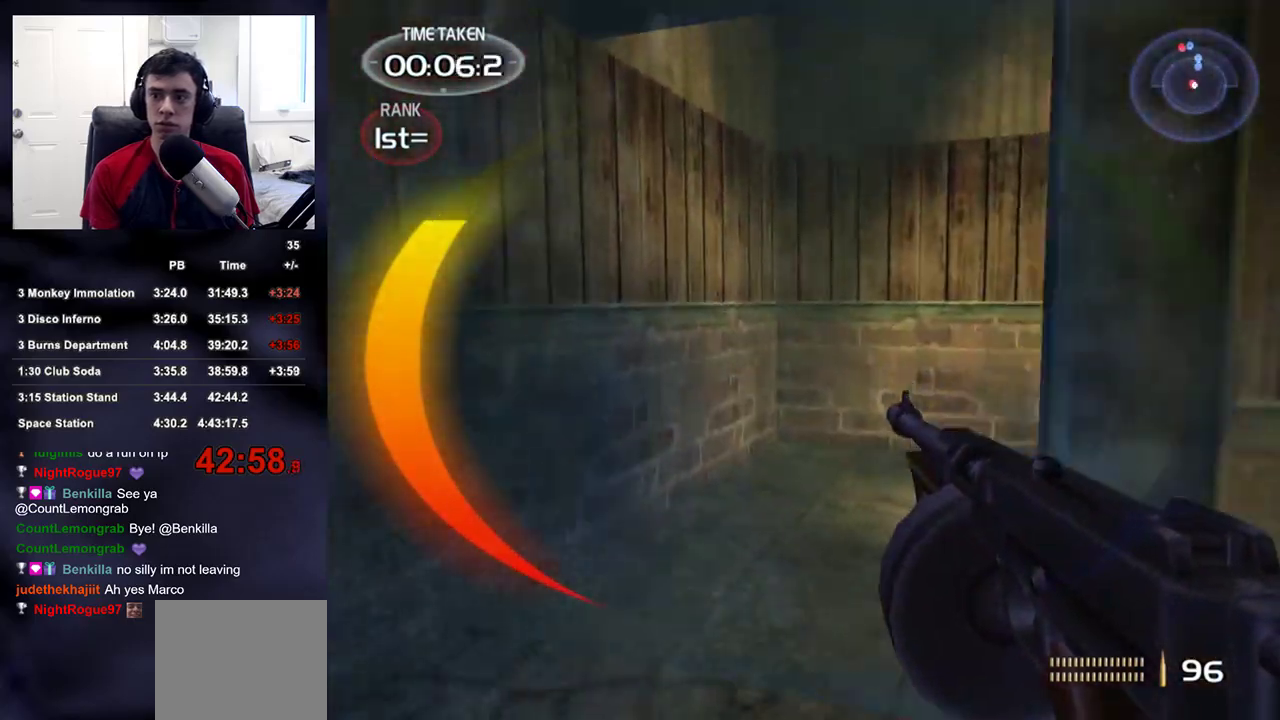
{"buttons": [], "left_stick": "up-right", "right_stick": "center", "events": [[50, "right_stick", "up-right"], [183, "right_stick", "center"], [317, "right_stick", "down-right"], [350, "left_stick", "up-right"], [450, "right_stick", "center"]]}
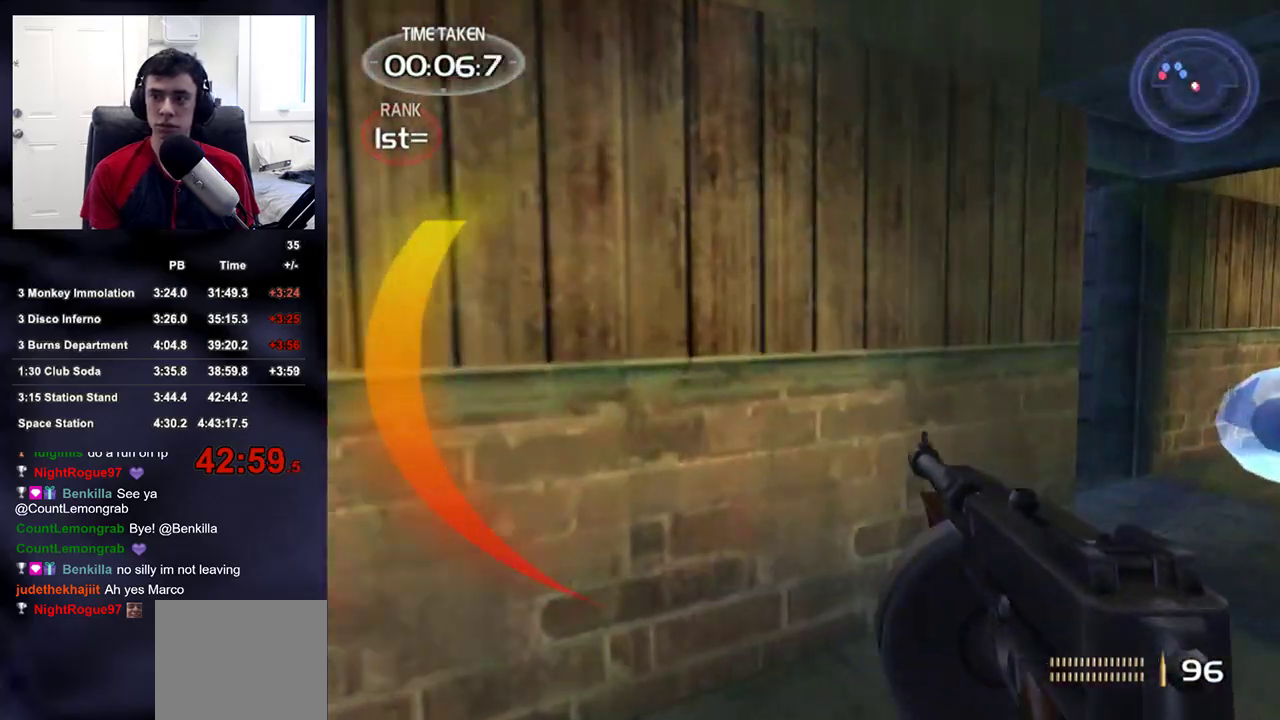
{"buttons": [], "left_stick": "up-right", "right_stick": "left", "events": [[367, "right_stick", "up-left"], [450, "right_stick", "left"]]}
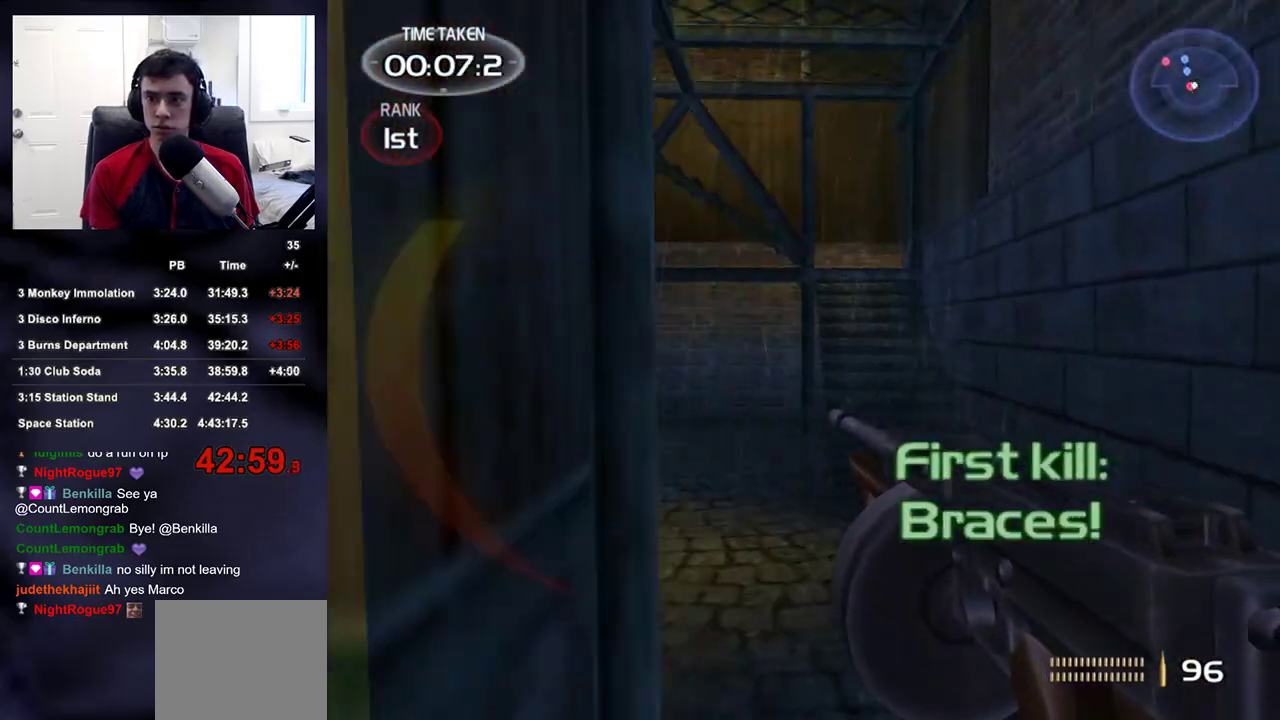
{"buttons": ["R2"], "left_stick": "up", "right_stick": "up-right", "events": [[150, "left_stick", "up"], [200, "R2", "down"], [217, "right_stick", "center"], [433, "right_stick", "up-right"]]}
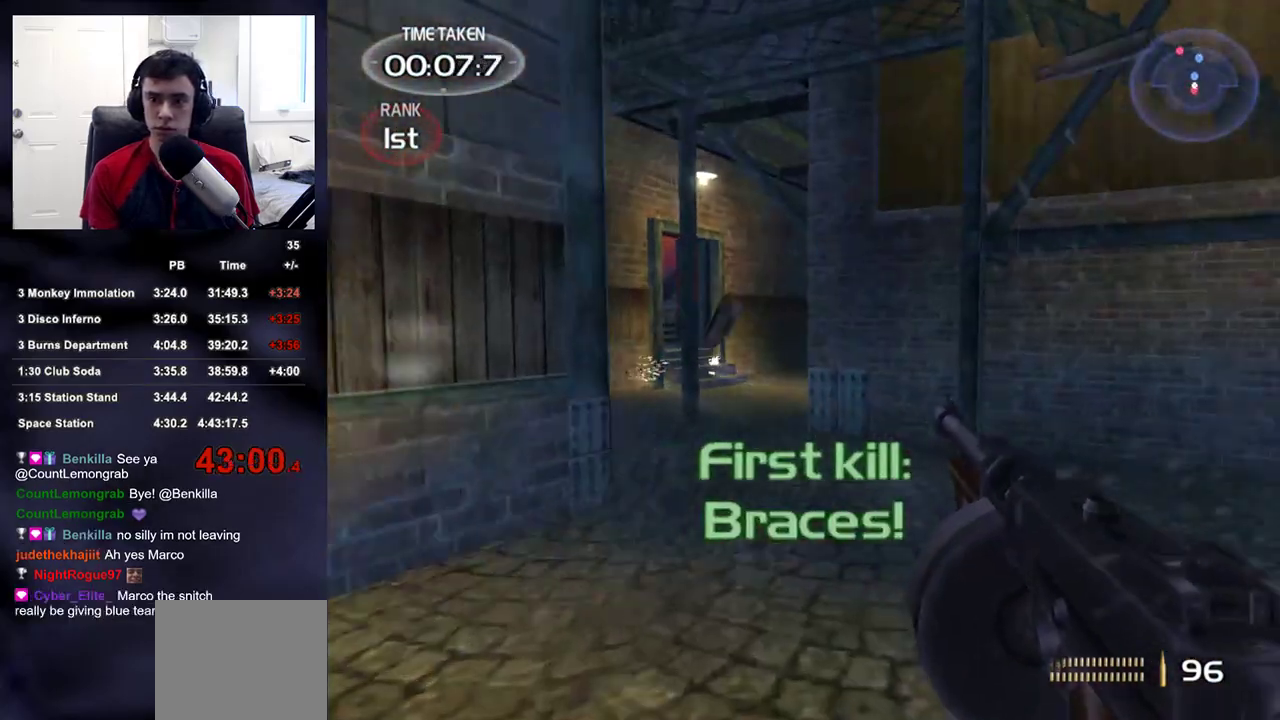
{"buttons": [], "left_stick": "up", "right_stick": "center", "events": [[17, "right_stick", "center"], [100, "R2", "up"], [300, "right_stick", "up-right"], [433, "right_stick", "center"]]}
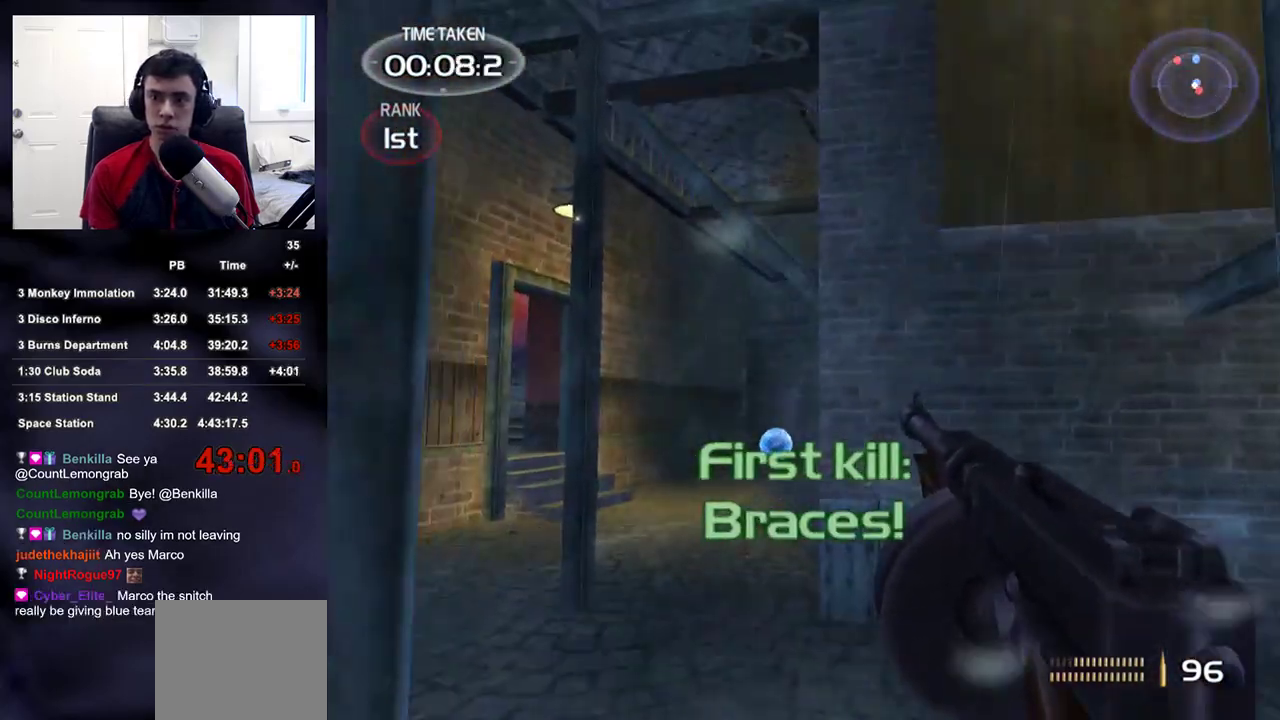
{"buttons": [], "left_stick": "up-left", "right_stick": "up", "events": [[133, "left_stick", "up-left"], [133, "right_stick", "up-right"], [250, "right_stick", "center"], [317, "right_stick", "down"], [417, "right_stick", "up"]]}
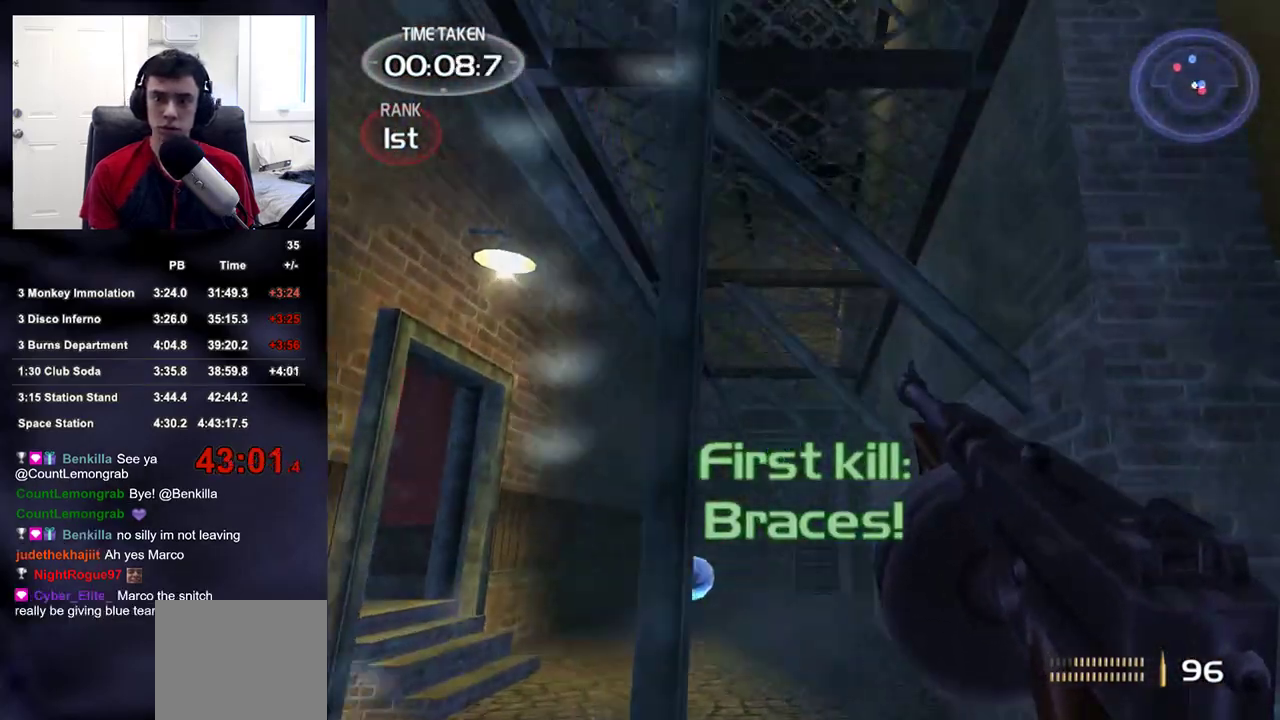
{"buttons": [], "left_stick": "center", "right_stick": "center", "events": [[100, "right_stick", "center"], [267, "right_stick", "up-right"], [333, "left_stick", "center"], [383, "right_stick", "center"]]}
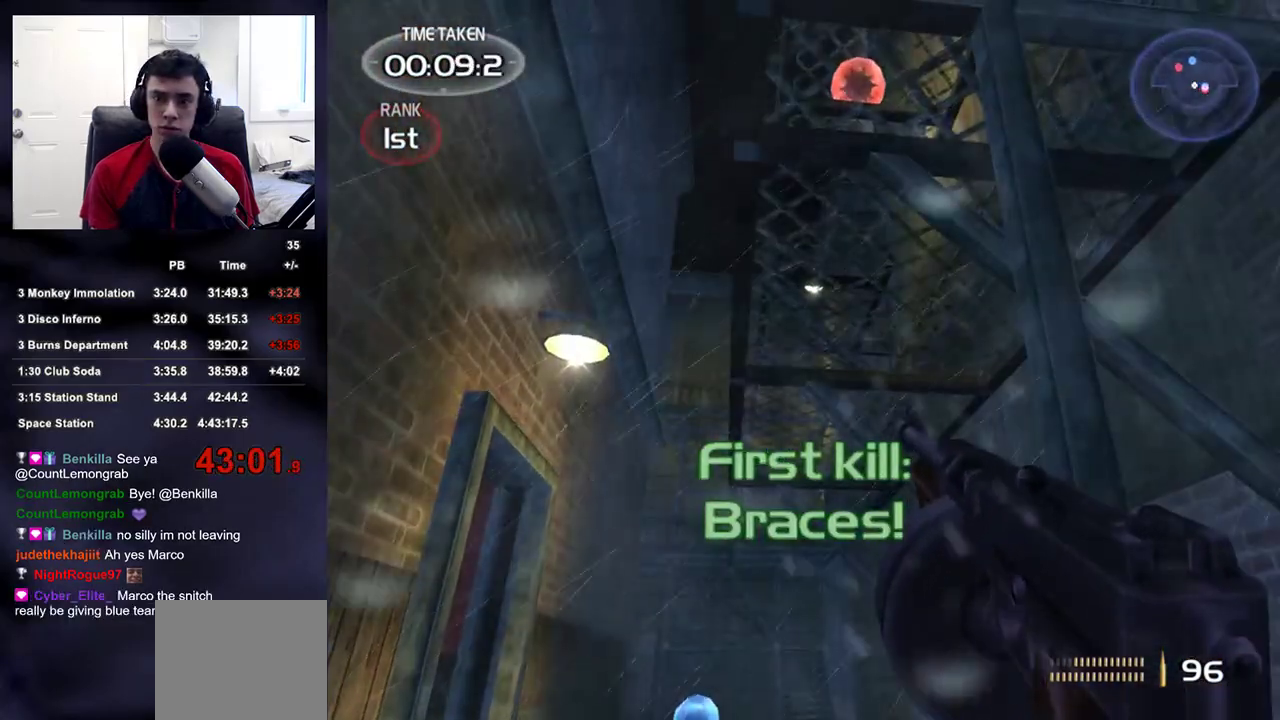
{"buttons": [], "left_stick": "down-left", "right_stick": "down-right", "events": [[233, "left_stick", "left"], [233, "right_stick", "down-right"], [383, "left_stick", "down-left"]]}
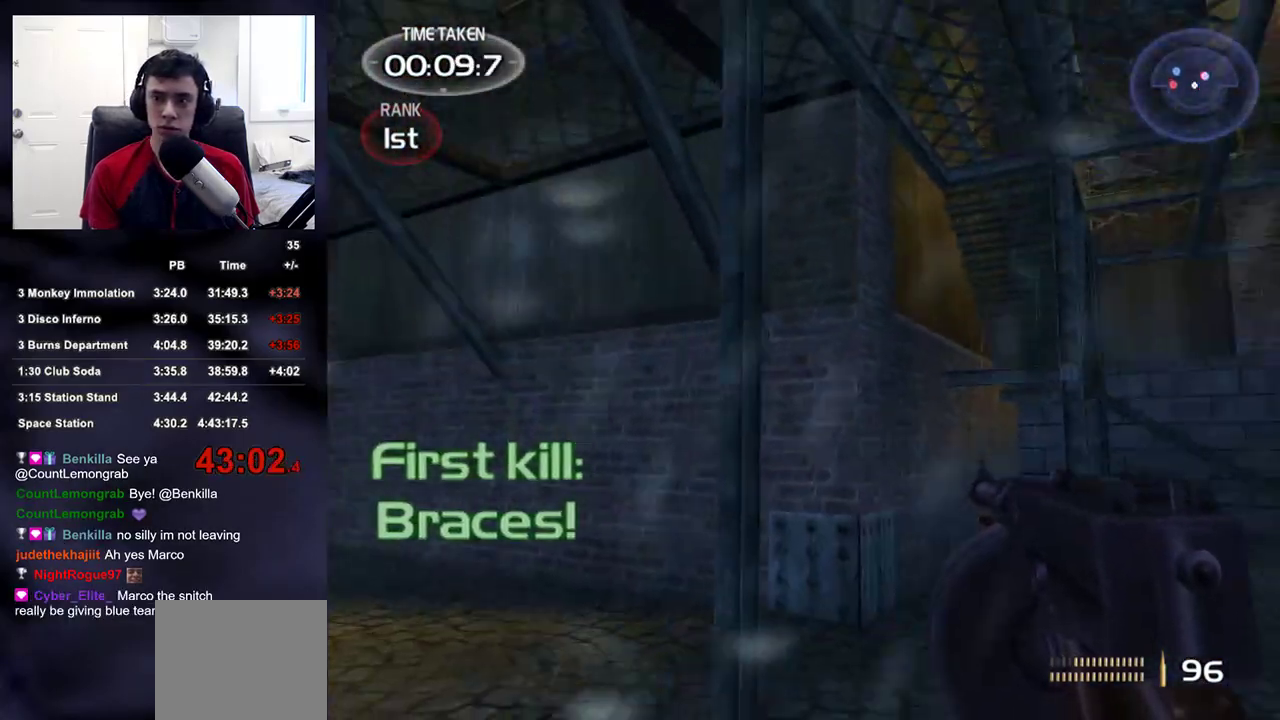
{"buttons": [], "left_stick": "up-left", "right_stick": "down-right", "events": [[83, "left_stick", "left"], [167, "right_stick", "right"], [183, "left_stick", "up-left"], [300, "right_stick", "center"], [450, "right_stick", "down-right"]]}
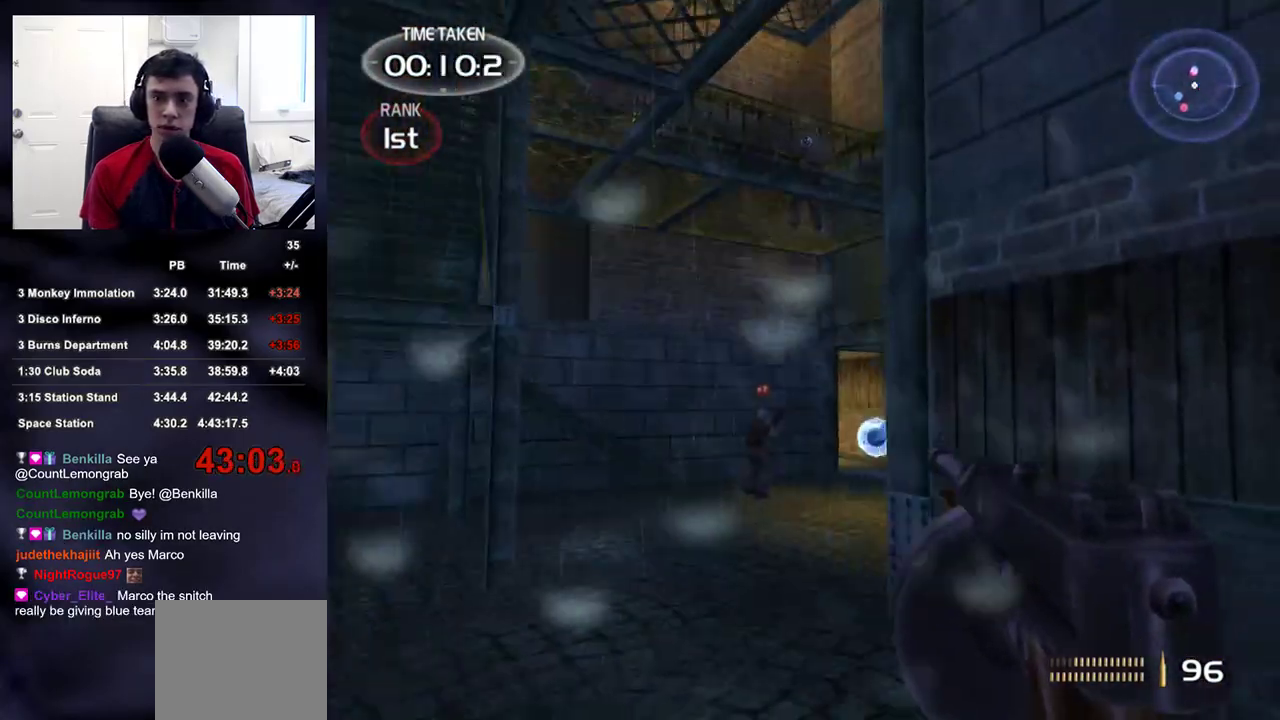
{"buttons": ["R2"], "left_stick": "down", "right_stick": "up", "events": [[83, "right_stick", "center"], [217, "right_stick", "up"], [283, "left_stick", "down-left"], [350, "left_stick", "down"], [417, "R2", "down"]]}